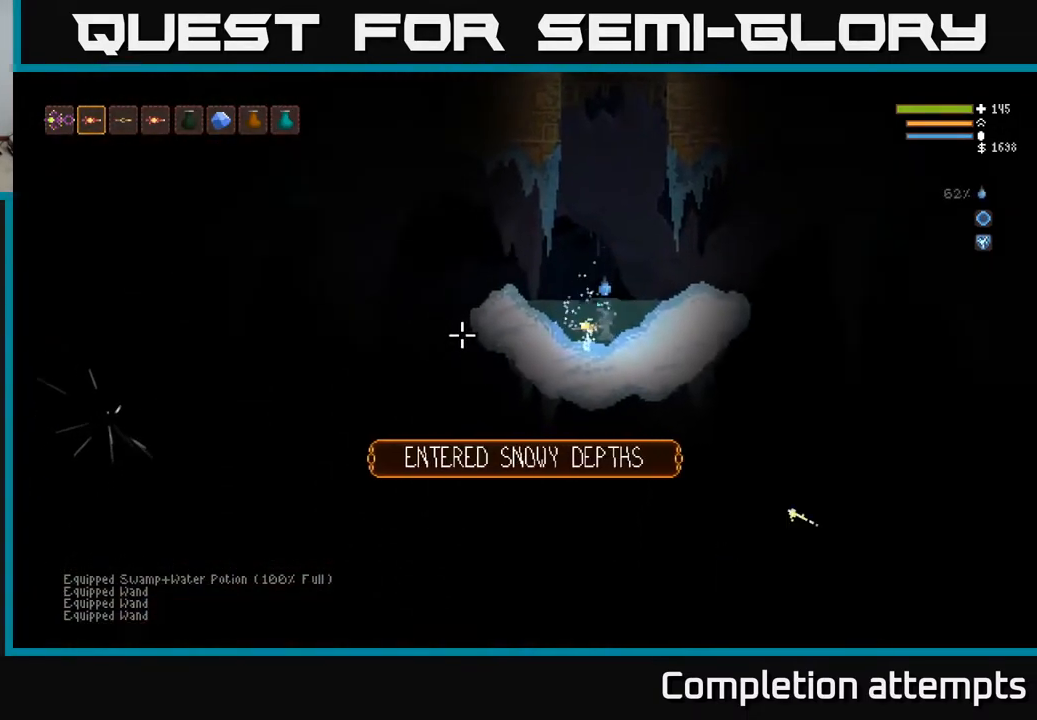
Gameplay with a controller (Xbox layout); each line is a JSON object with the inputs held at the frame after it. "events" lists button and stick changes between this image and that frame as [ms after this image, input, new state], when the widget could be followed in between.
{"buttons": [], "left_stick": "center", "right_stick": "left", "events": []}
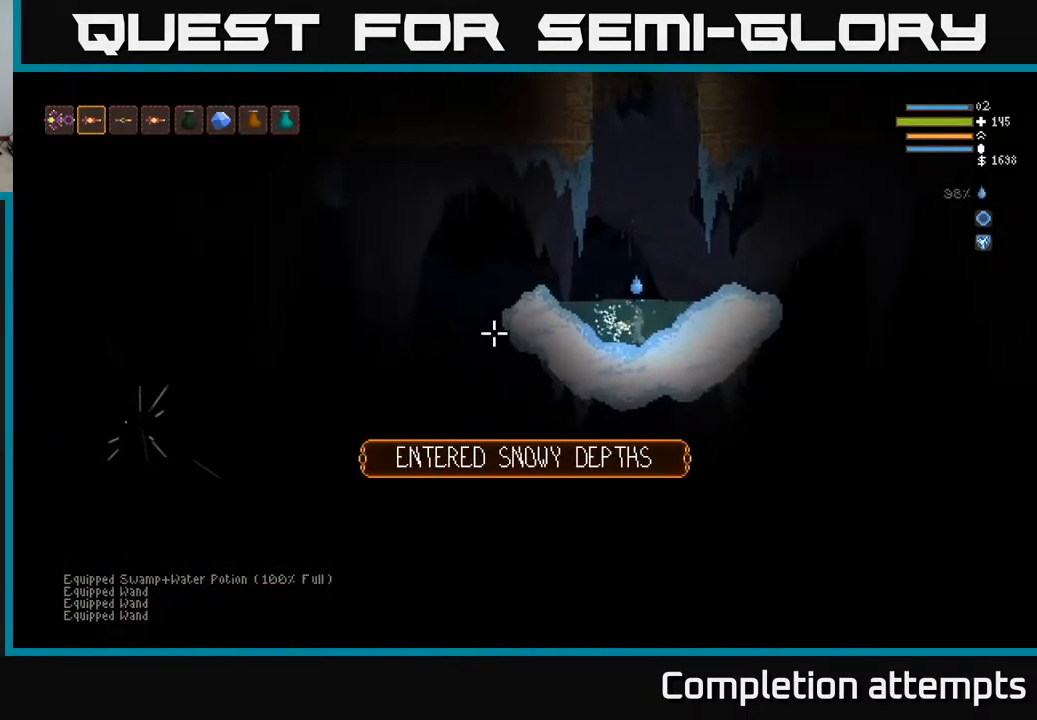
{"buttons": [], "left_stick": "center", "right_stick": "left", "events": []}
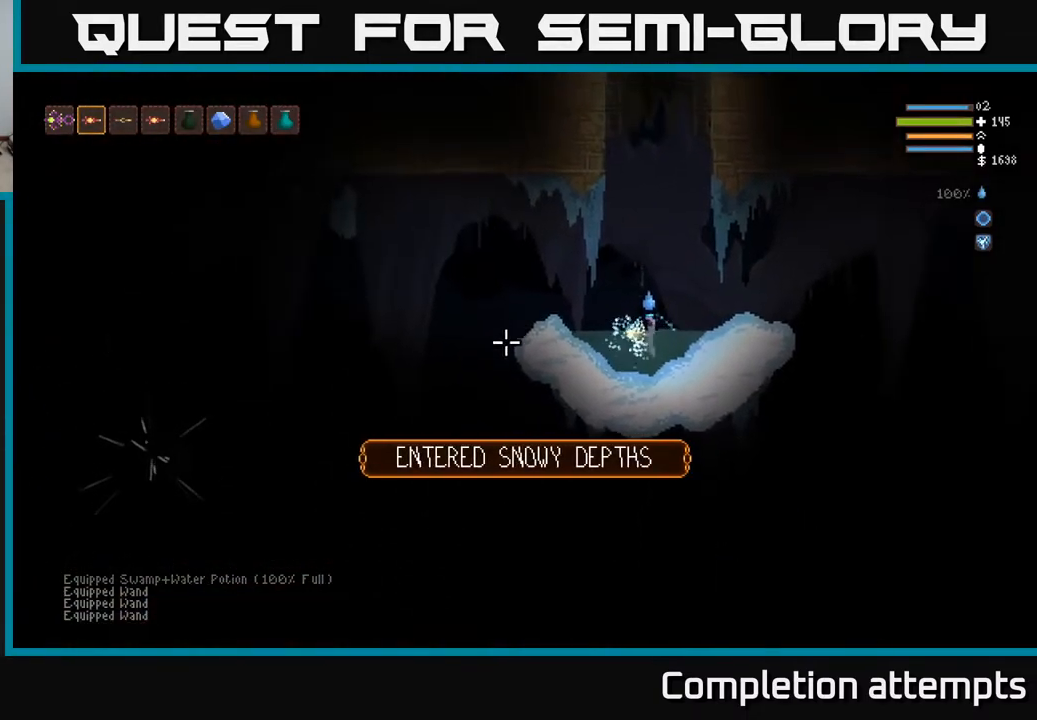
{"buttons": [], "left_stick": "center", "right_stick": "left", "events": []}
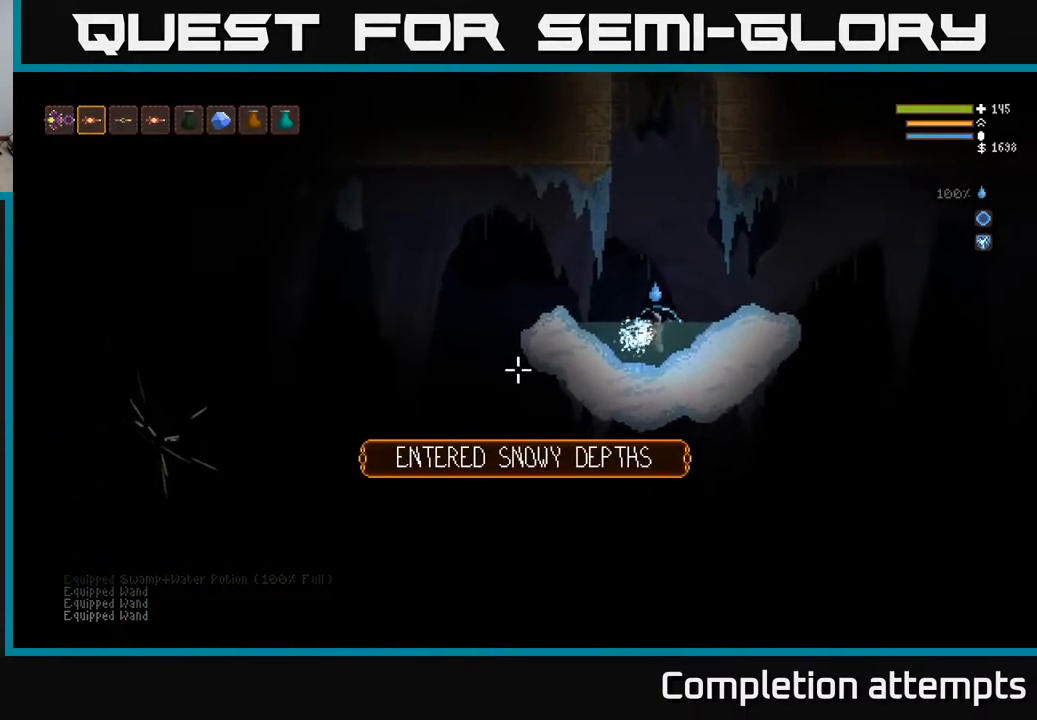
{"buttons": [], "left_stick": "center", "right_stick": "left", "events": []}
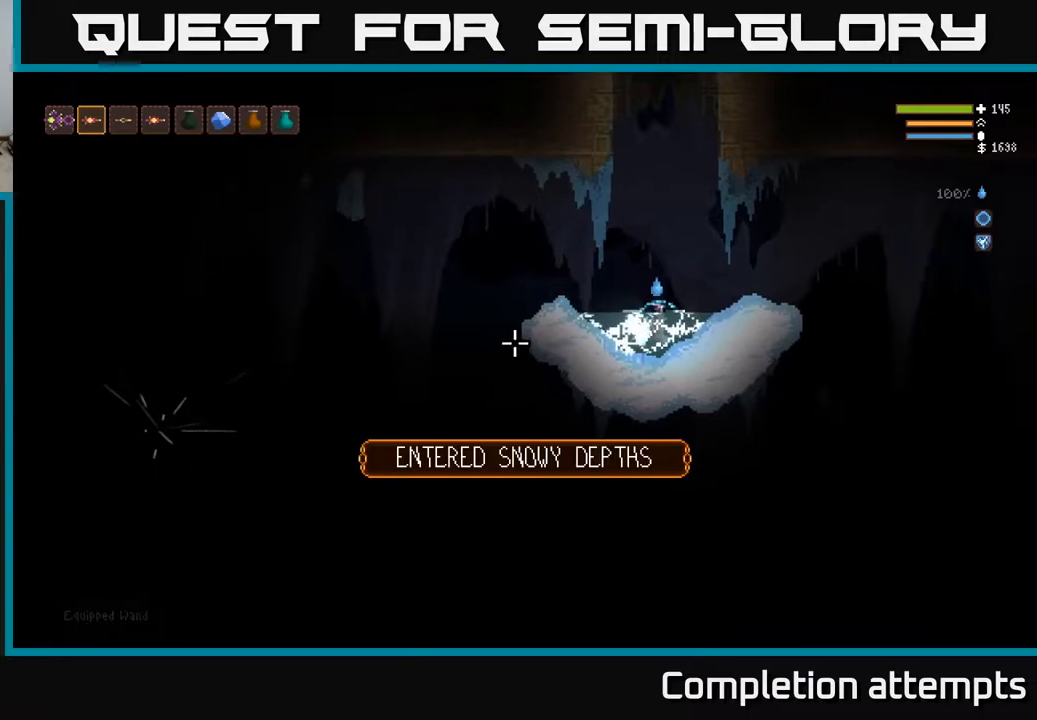
{"buttons": [], "left_stick": "center", "right_stick": "left", "events": []}
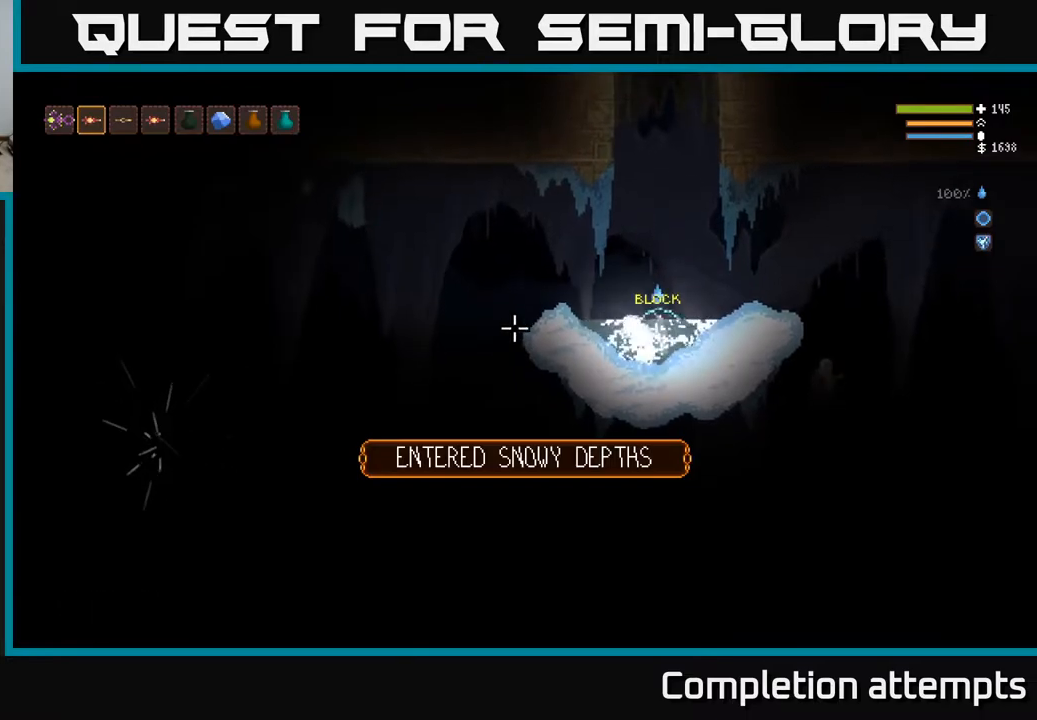
{"buttons": [], "left_stick": "center", "right_stick": "left", "events": []}
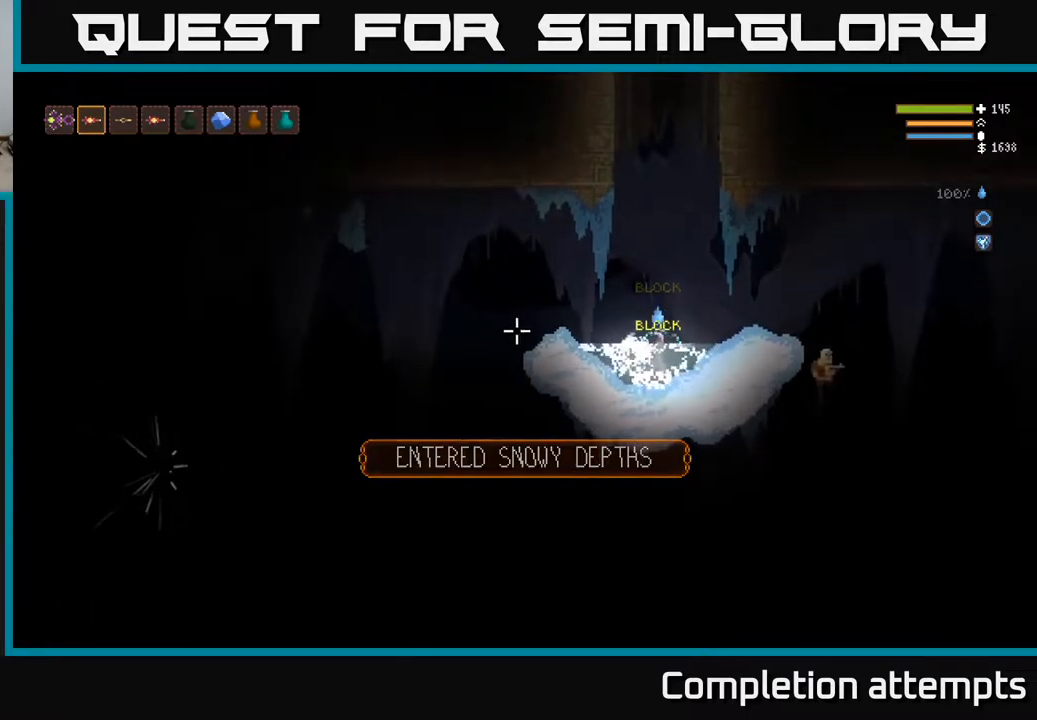
{"buttons": [], "left_stick": "left", "right_stick": "right", "events": [[67, "L2", "down"], [83, "left_stick", "left"], [117, "right_stick", "up"], [217, "right_stick", "right"], [300, "L2", "up"]]}
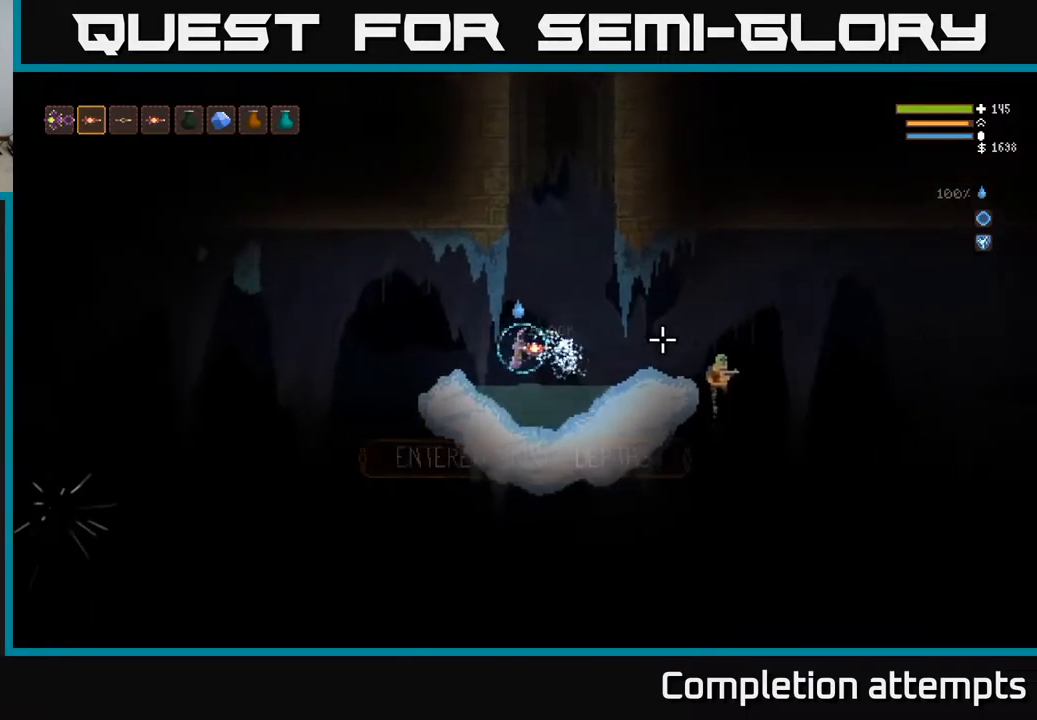
{"buttons": [], "left_stick": "left", "right_stick": "right", "events": [[233, "R2", "down"], [300, "L2", "down"], [333, "R2", "up"], [467, "L2", "up"]]}
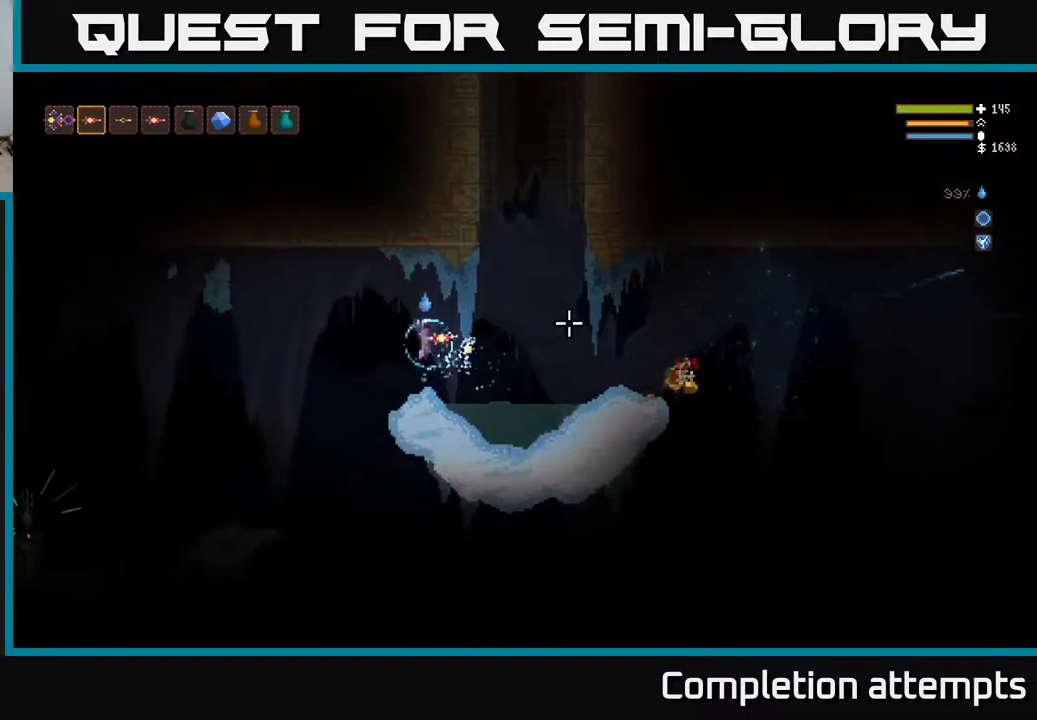
{"buttons": [], "left_stick": "right", "right_stick": "right", "events": [[117, "left_stick", "center"], [167, "left_stick", "right"]]}
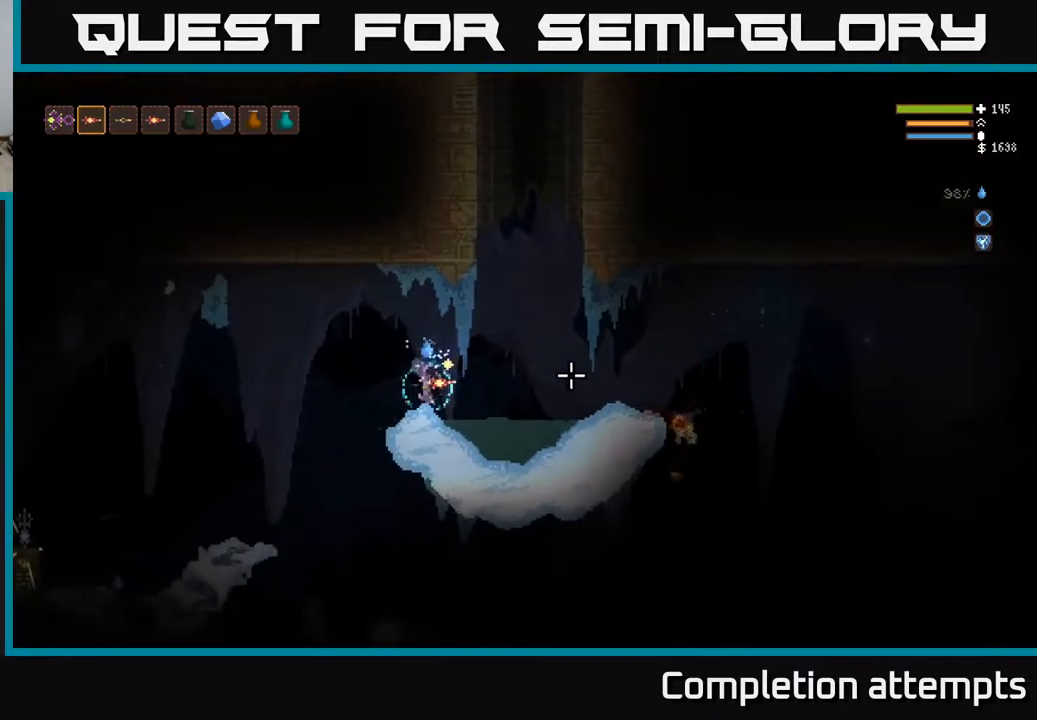
{"buttons": [], "left_stick": "right", "right_stick": "right", "events": [[217, "L2", "down"], [333, "L2", "up"]]}
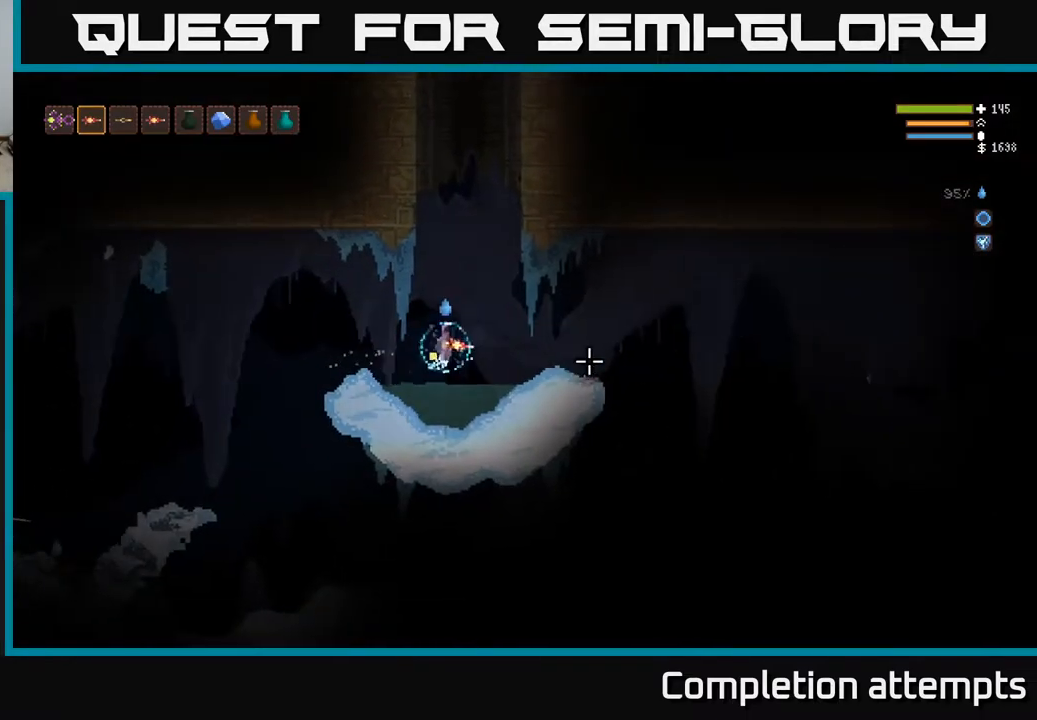
{"buttons": [], "left_stick": "right", "right_stick": "down-right", "events": [[250, "L2", "down"], [350, "L2", "up"], [450, "right_stick", "down-right"]]}
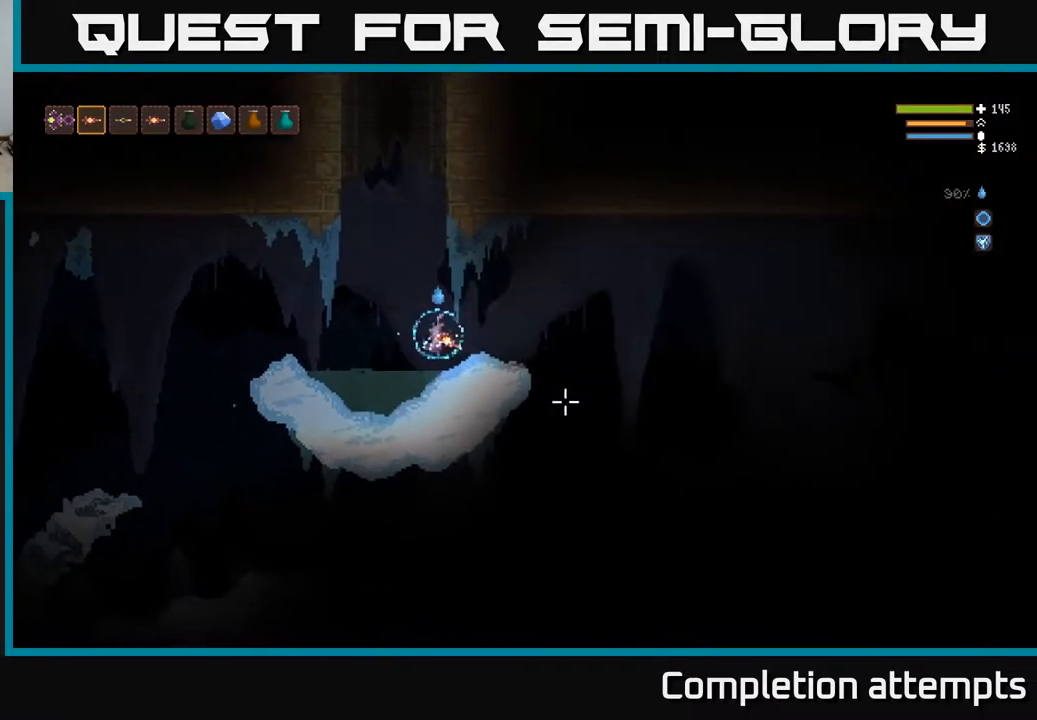
{"buttons": [], "left_stick": "right", "right_stick": "down-right", "events": []}
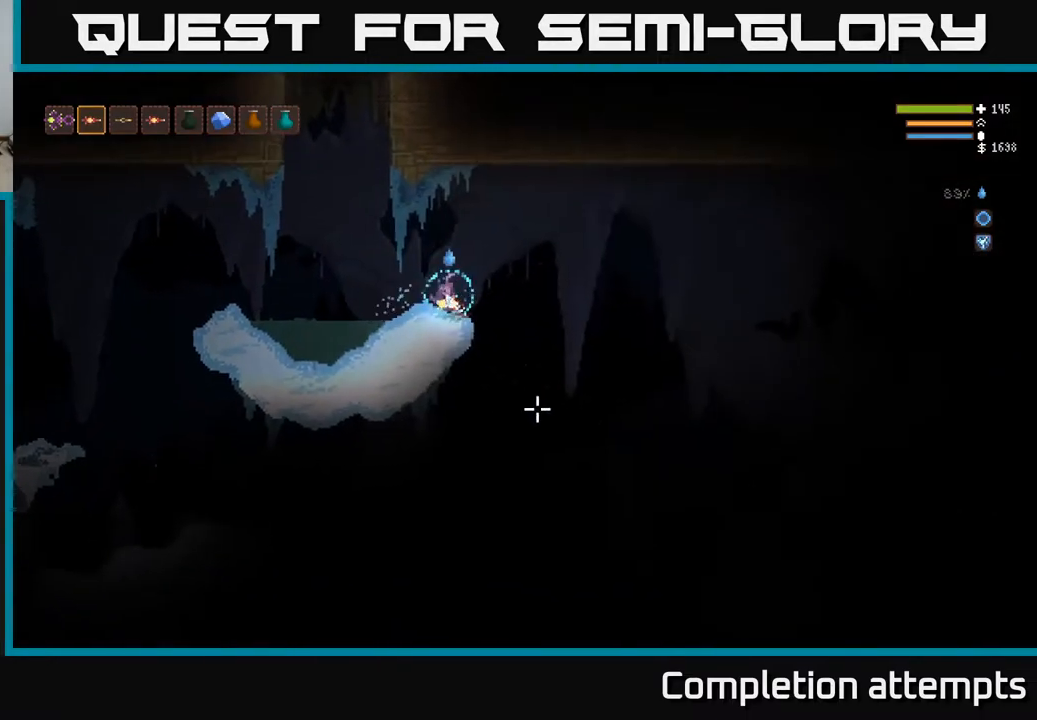
{"buttons": [], "left_stick": "left", "right_stick": "down", "events": [[67, "right_stick", "down"], [400, "left_stick", "center"], [450, "left_stick", "left"]]}
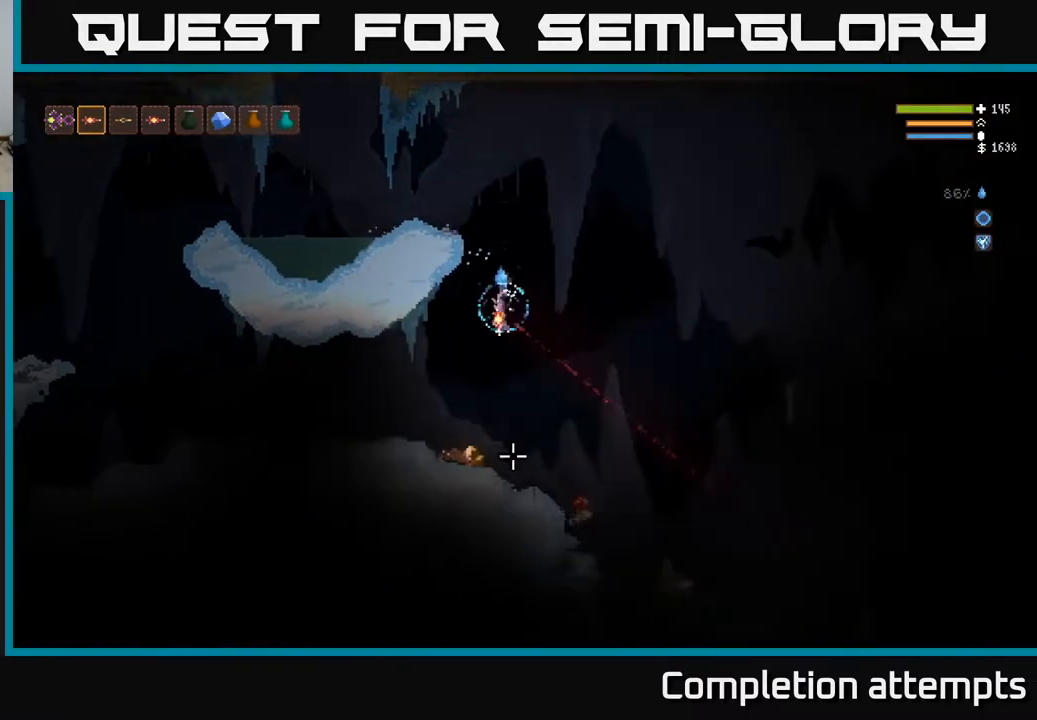
{"buttons": ["L2"], "left_stick": "right", "right_stick": "down-right", "events": [[17, "L2", "down"], [17, "right_stick", "down-right"], [67, "left_stick", "center"], [150, "R2", "down"], [183, "left_stick", "right"], [250, "R2", "up"]]}
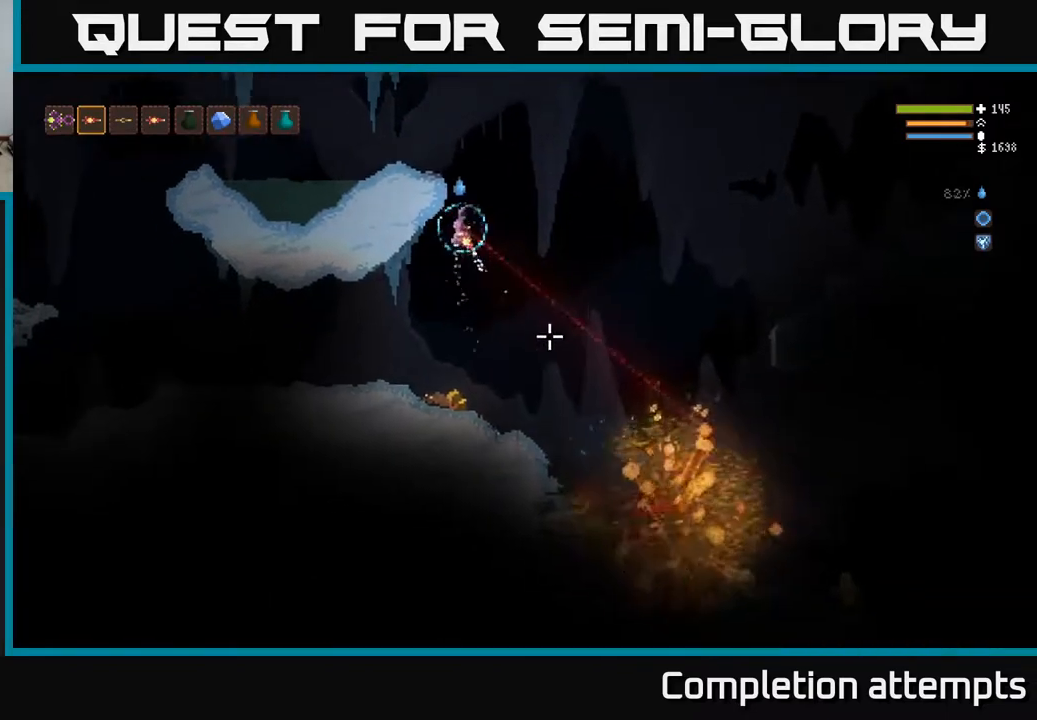
{"buttons": [], "left_stick": "right", "right_stick": "down-right", "events": [[450, "L2", "up"]]}
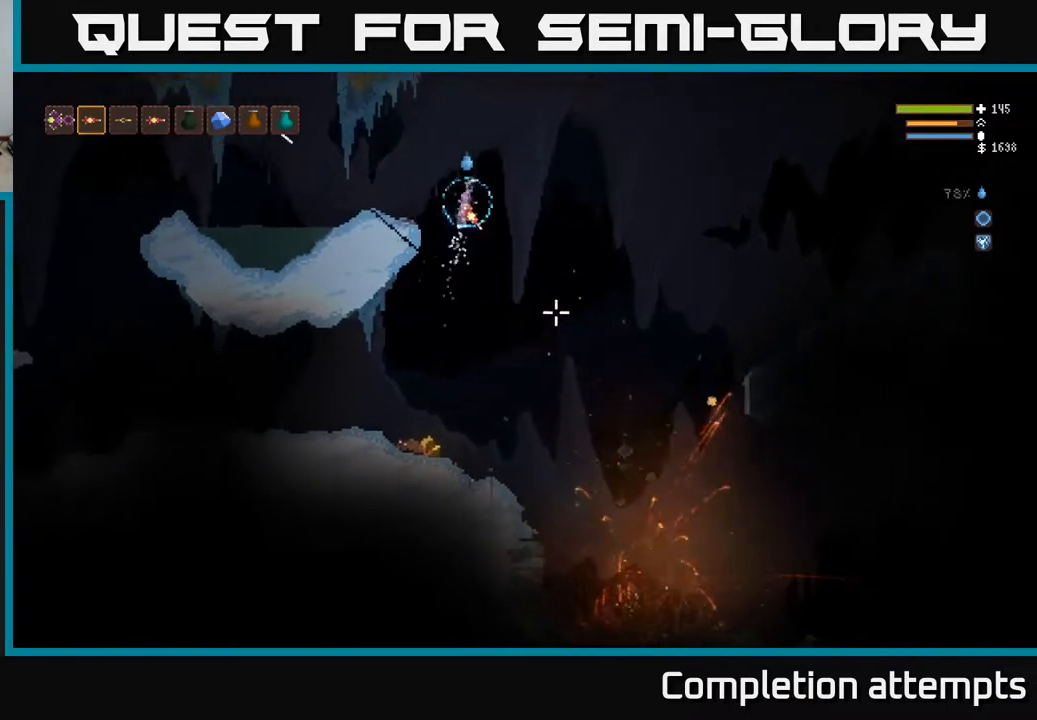
{"buttons": [], "left_stick": "left", "right_stick": "down-right", "events": [[267, "left_stick", "left"]]}
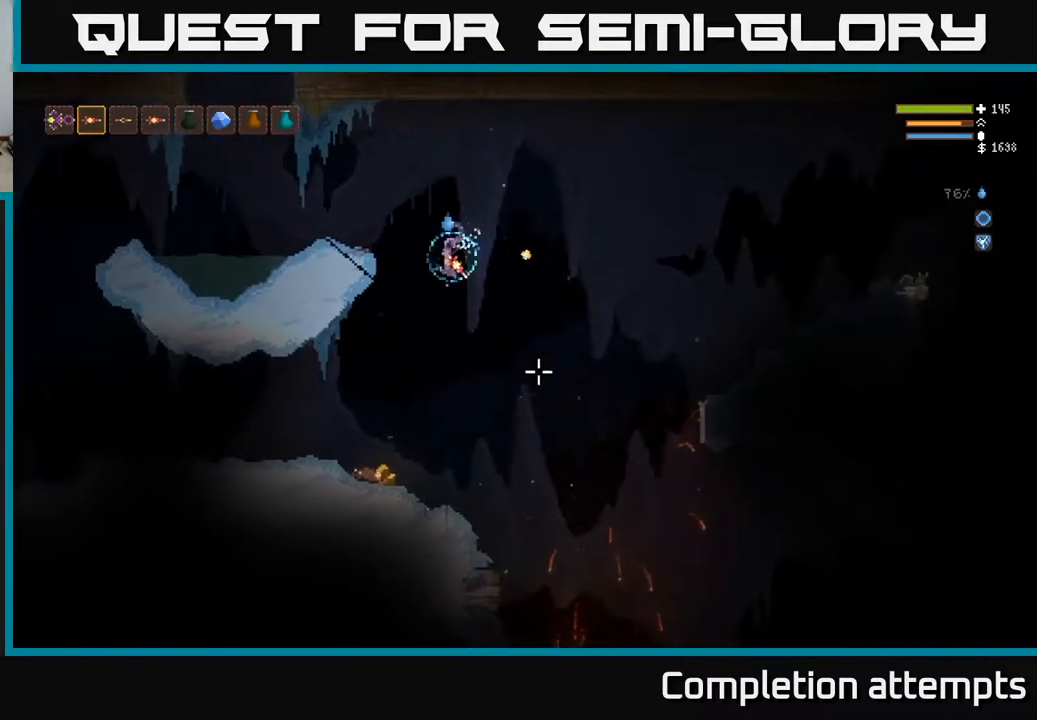
{"buttons": [], "left_stick": "right", "right_stick": "down-right", "events": [[267, "left_stick", "center"], [450, "left_stick", "right"]]}
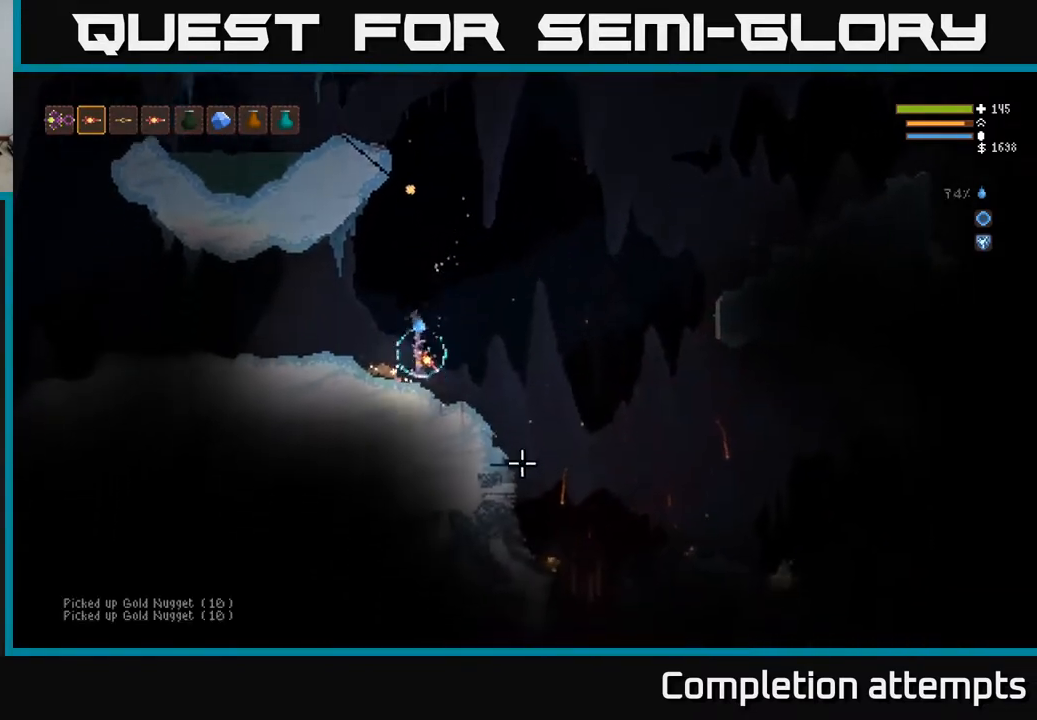
{"buttons": [], "left_stick": "right", "right_stick": "down-right", "events": [[150, "L2", "down"], [300, "L2", "up"]]}
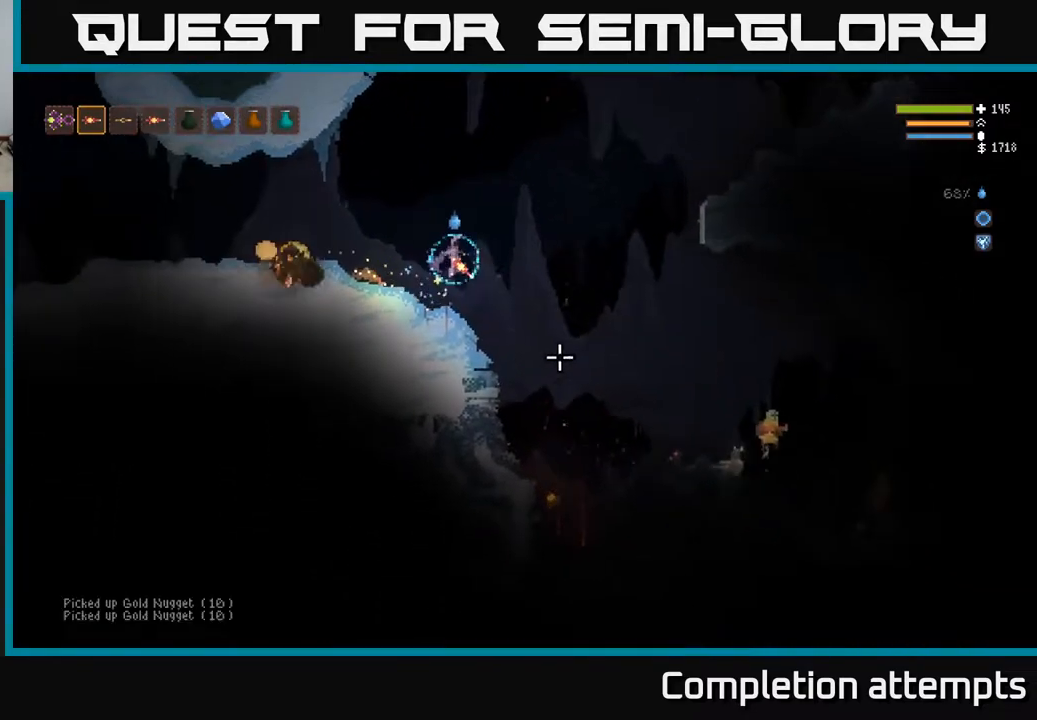
{"buttons": ["L2"], "left_stick": "right", "right_stick": "down-right", "events": [[233, "L2", "down"], [333, "R2", "down"], [450, "R2", "up"]]}
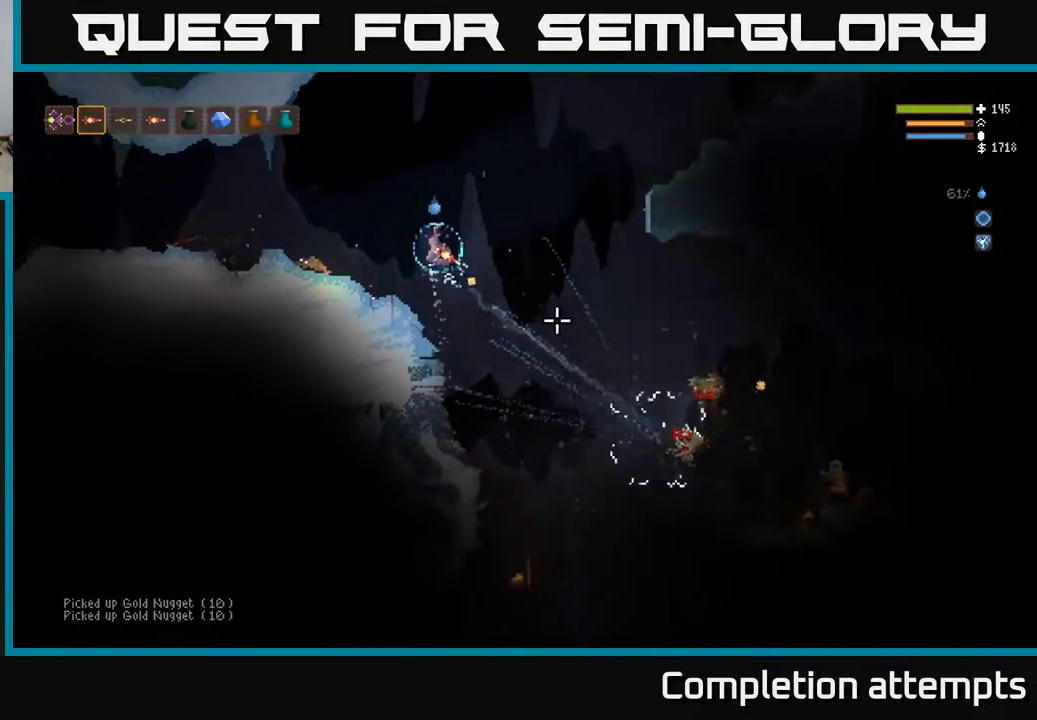
{"buttons": ["L2"], "left_stick": "up-right", "right_stick": "down-right", "events": [[67, "L2", "up"], [200, "L2", "down"], [467, "left_stick", "up-right"]]}
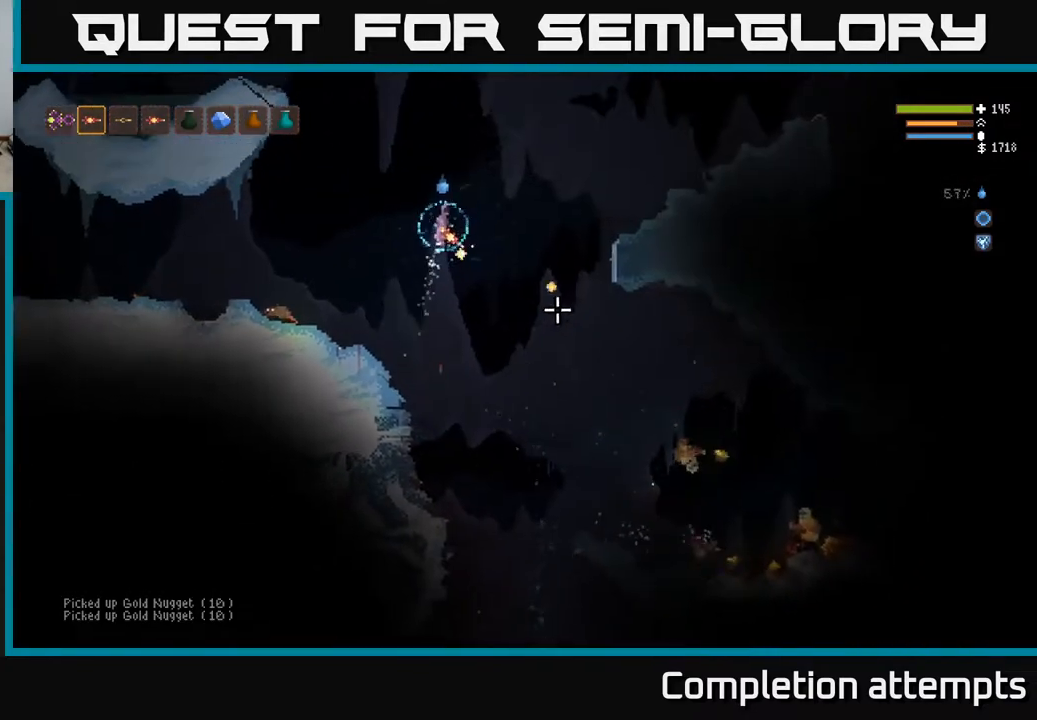
{"buttons": [], "left_stick": "right", "right_stick": "down-right", "events": [[117, "L2", "up"], [133, "left_stick", "right"]]}
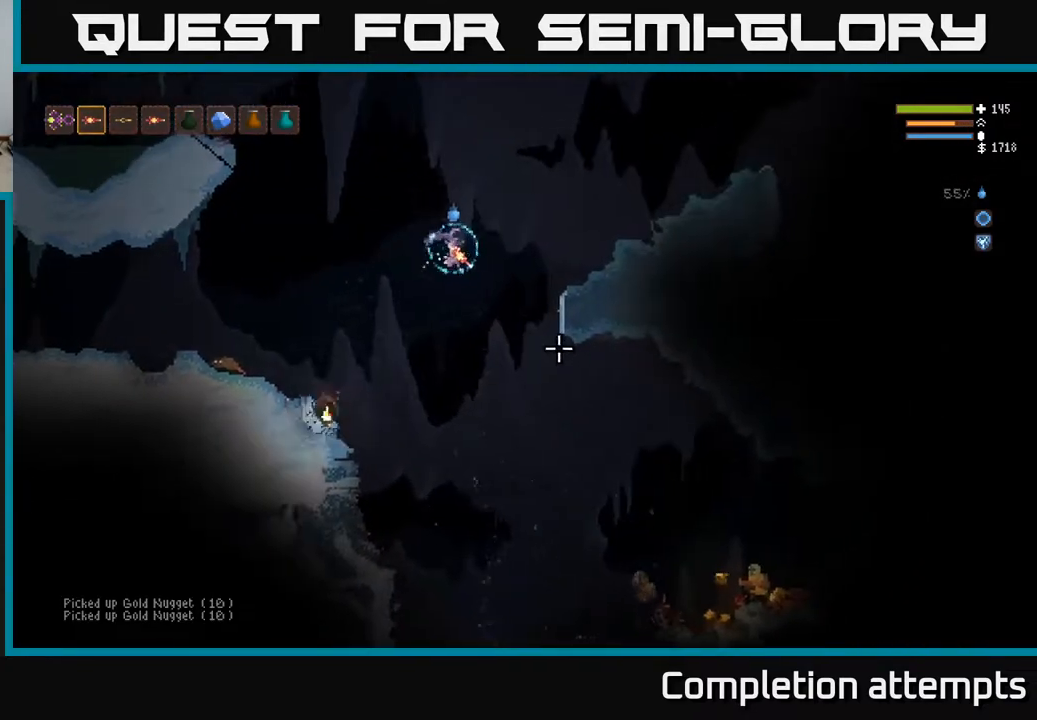
{"buttons": ["R2"], "left_stick": "right", "right_stick": "down-right", "events": [[467, "R2", "down"]]}
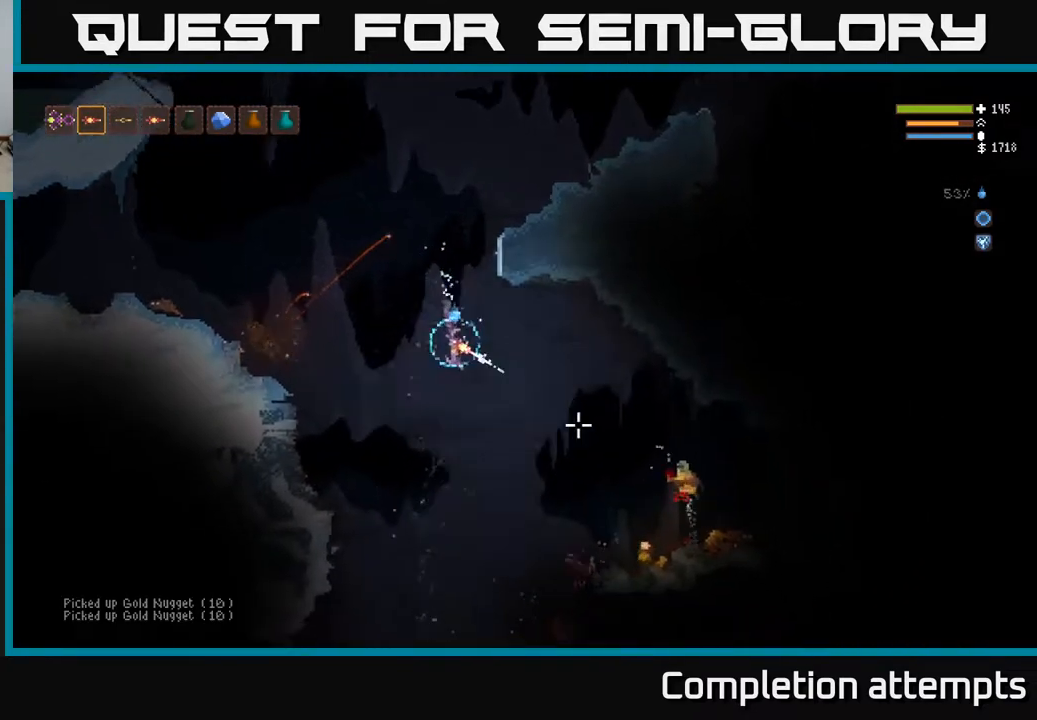
{"buttons": [], "left_stick": "right", "right_stick": "down-right", "events": [[67, "R2", "up"], [167, "L2", "down"], [317, "L2", "up"]]}
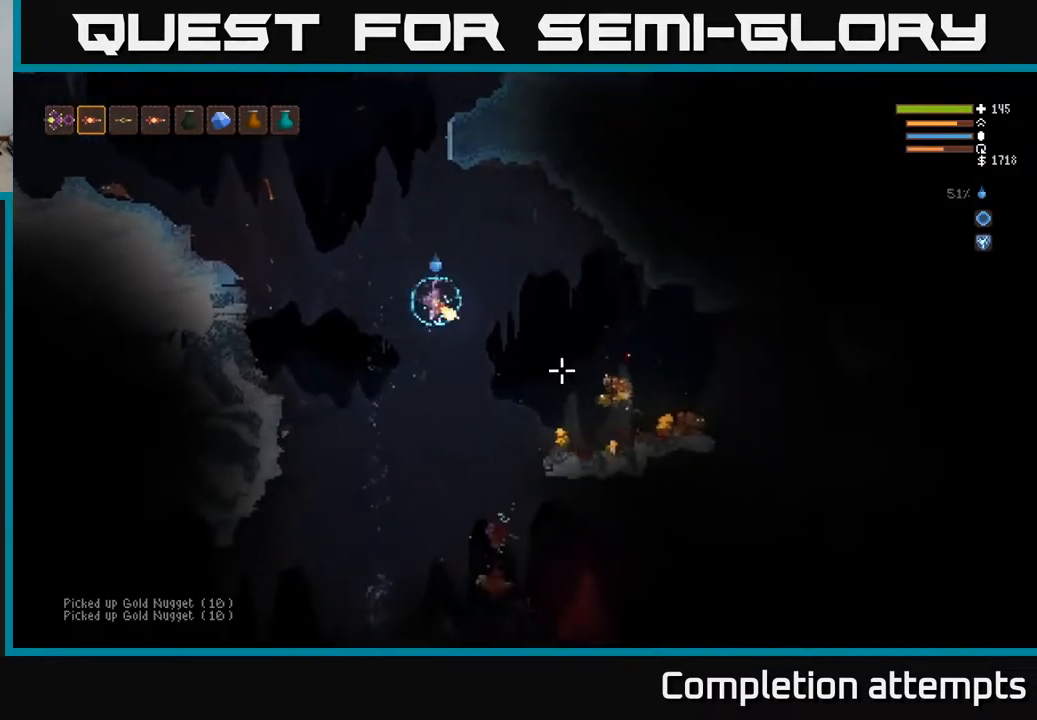
{"buttons": ["L2"], "left_stick": "right", "right_stick": "down-right", "events": [[500, "L2", "down"]]}
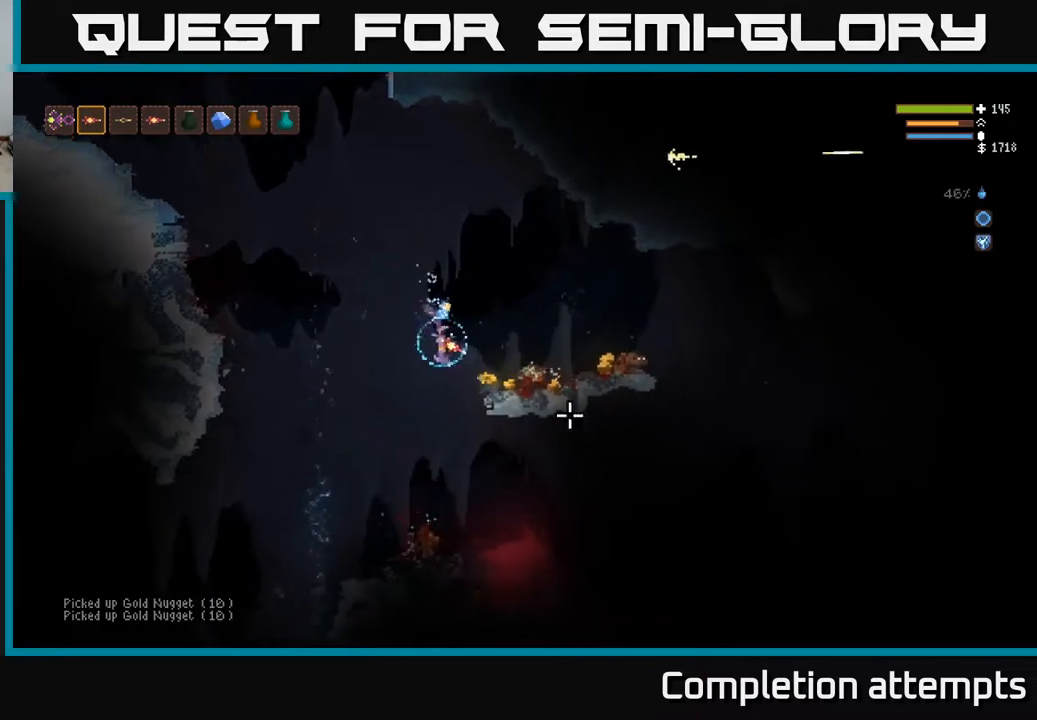
{"buttons": [], "left_stick": "right", "right_stick": "down-right", "events": [[100, "L2", "up"], [300, "L2", "down"], [433, "L2", "up"]]}
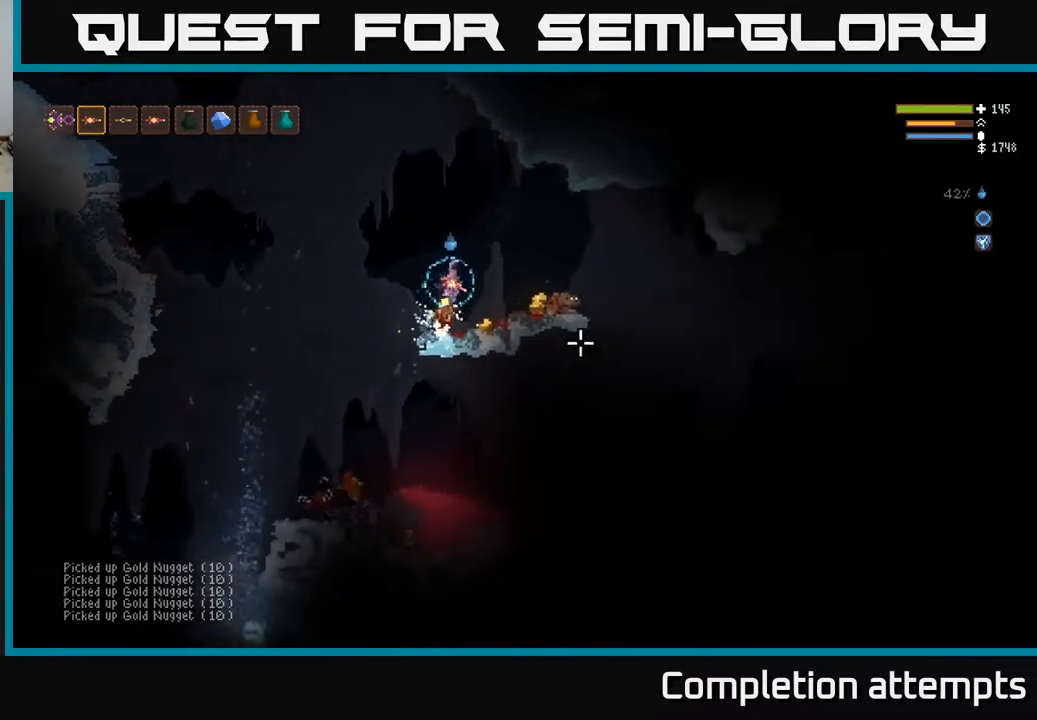
{"buttons": [], "left_stick": "left", "right_stick": "right", "events": [[167, "right_stick", "right"], [250, "left_stick", "center"], [367, "left_stick", "left"]]}
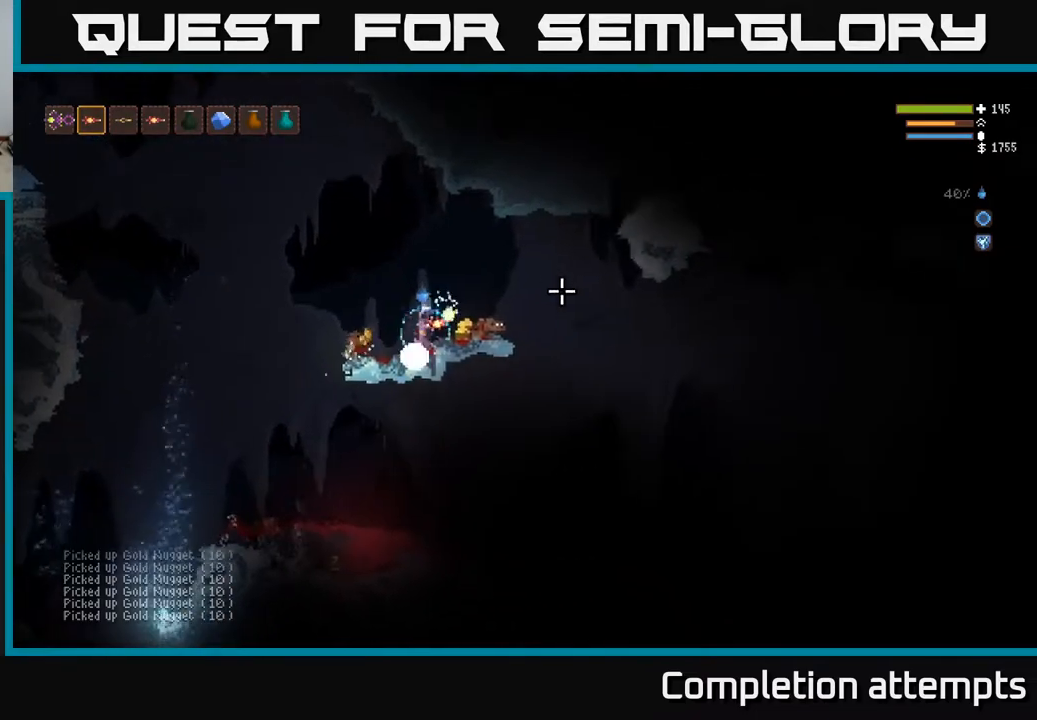
{"buttons": ["L2"], "left_stick": "right", "right_stick": "up-right", "events": [[67, "right_stick", "up-right"], [150, "left_stick", "right"], [450, "L2", "down"]]}
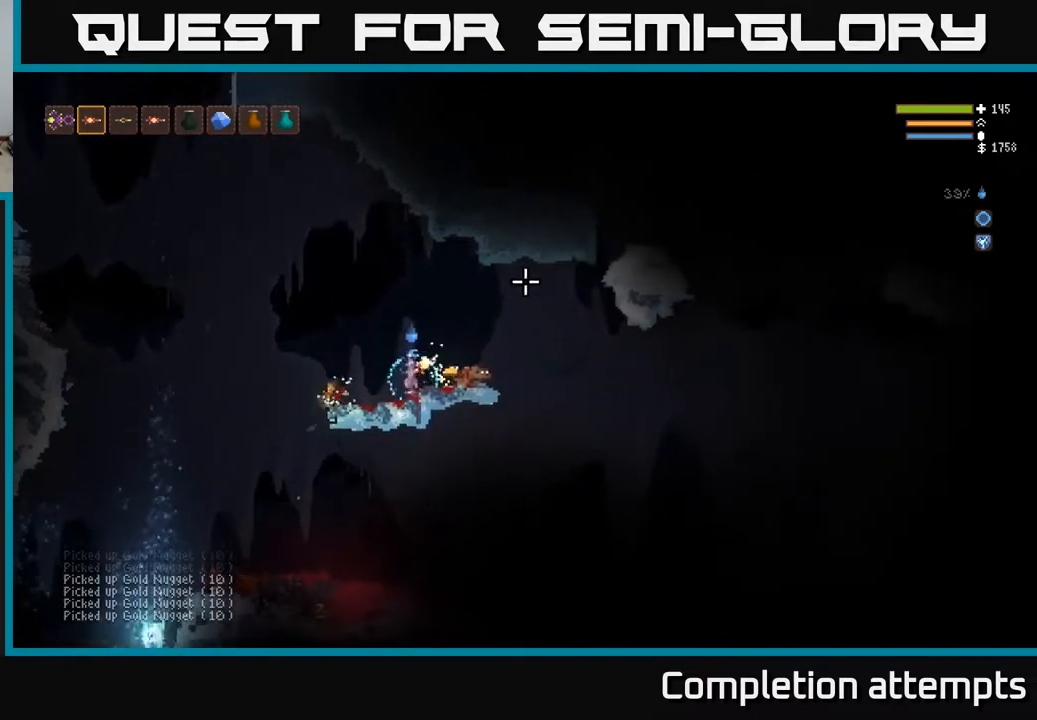
{"buttons": [], "left_stick": "left", "right_stick": "up", "events": [[100, "L2", "up"], [167, "right_stick", "right"], [283, "left_stick", "left"], [500, "right_stick", "up"]]}
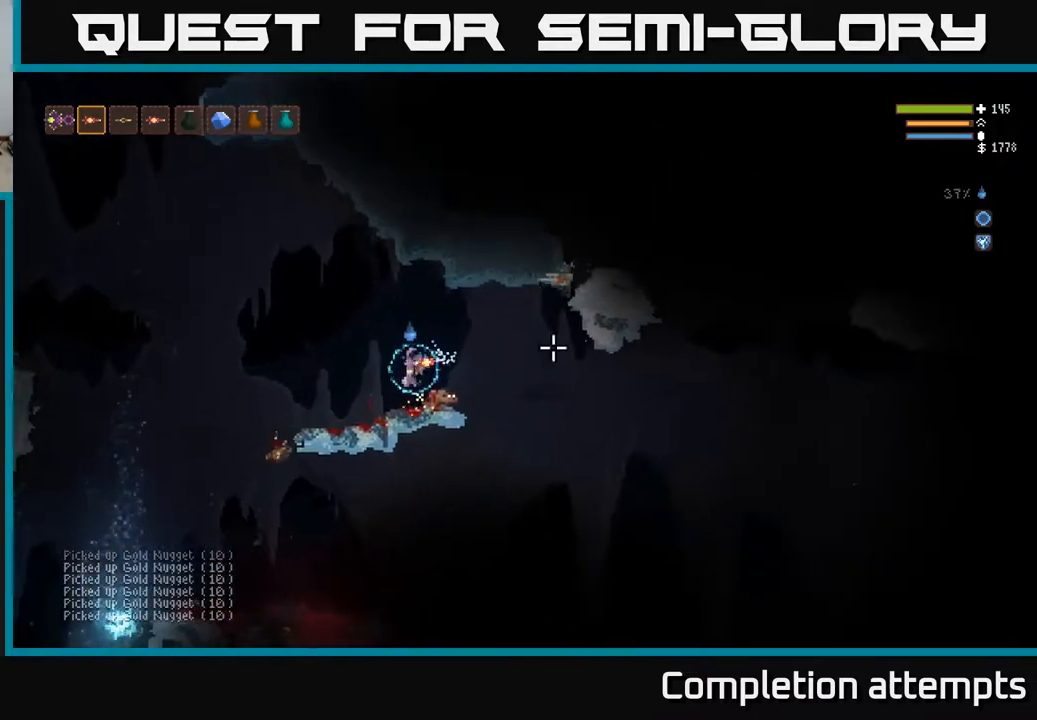
{"buttons": ["L2"], "left_stick": "left", "right_stick": "right", "events": [[33, "right_stick", "up-left"], [167, "right_stick", "up-right"], [233, "L2", "down"], [233, "right_stick", "right"], [400, "R2", "down"], [500, "R2", "up"]]}
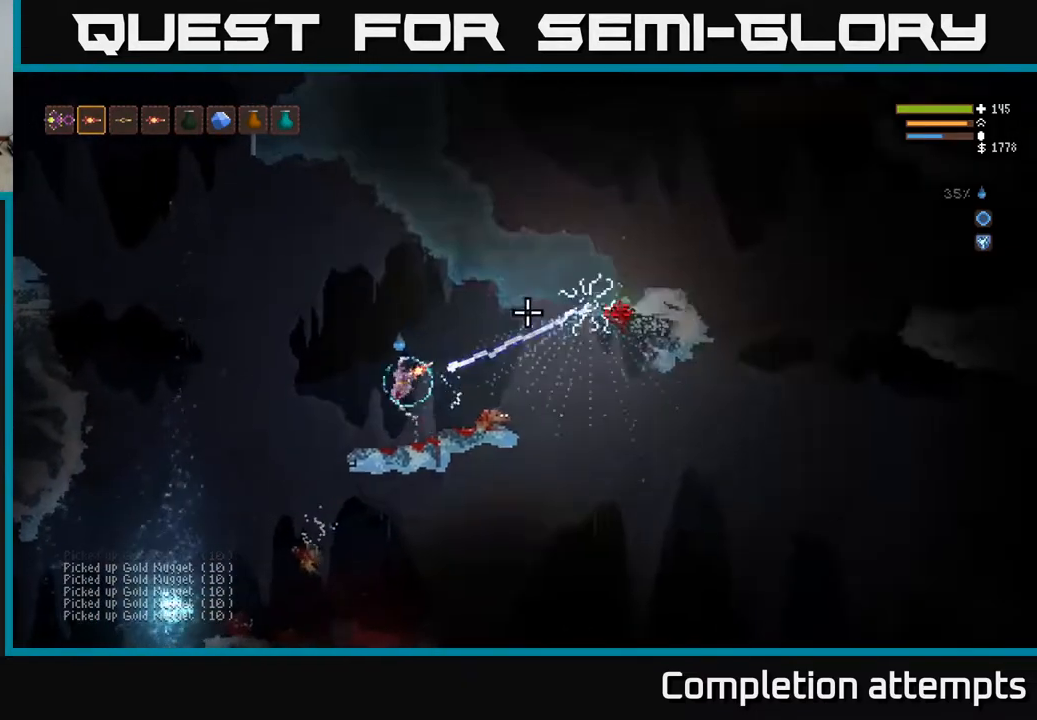
{"buttons": [], "left_stick": "right", "right_stick": "right", "events": [[50, "L2", "up"], [183, "left_stick", "right"]]}